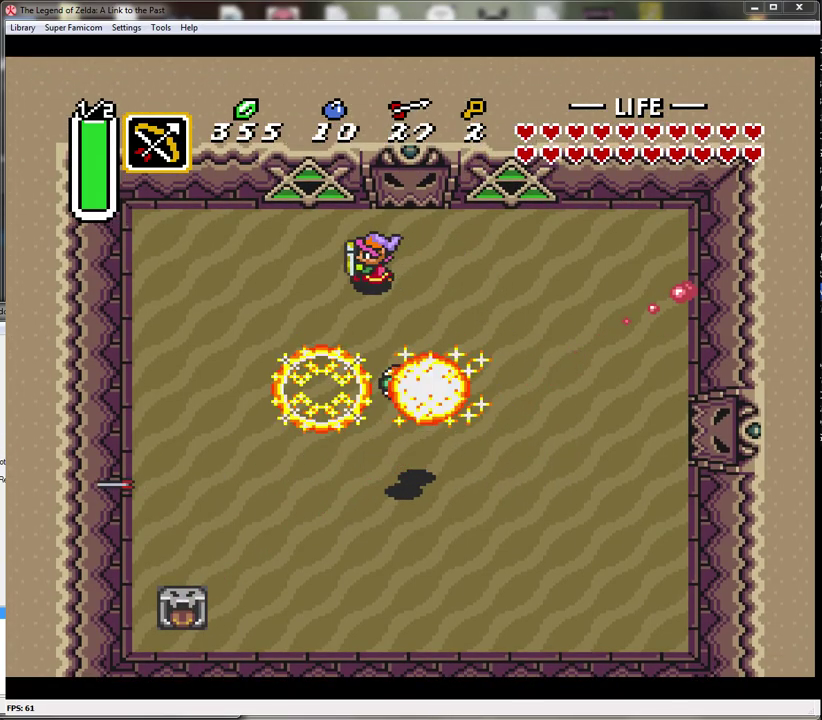
Gameplay with a controller (Nintendo layout); each line is a JSON object with the inputs held at the frame after it. "events" lists button and stick changes between this image and that frame as [ms after this image, input, new state], when the widget could be followed in between. Not read: L3 R3.
{"buttons": [], "events": [[50, "DPAD_LEFT", "up"]]}
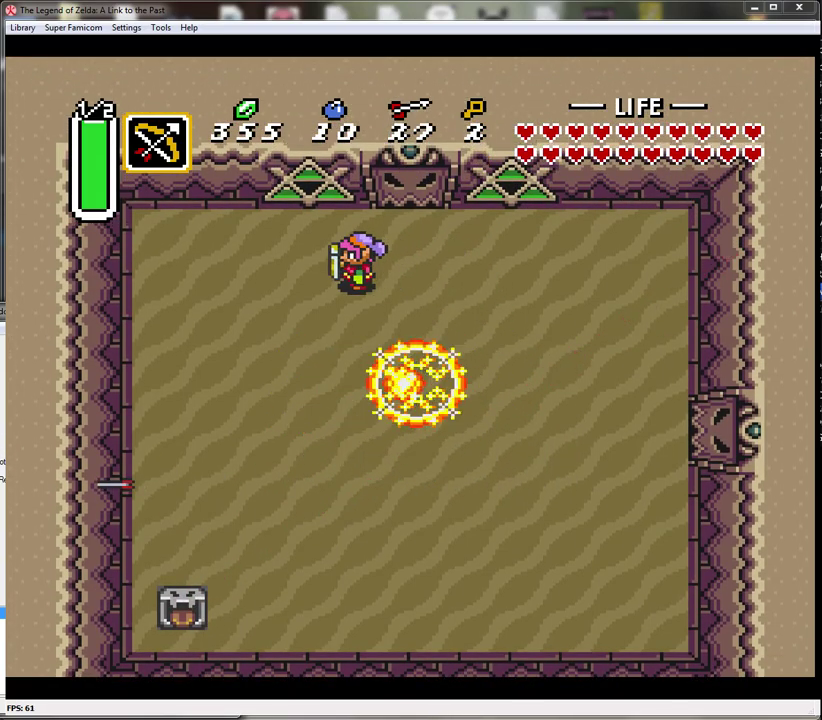
{"buttons": [], "events": []}
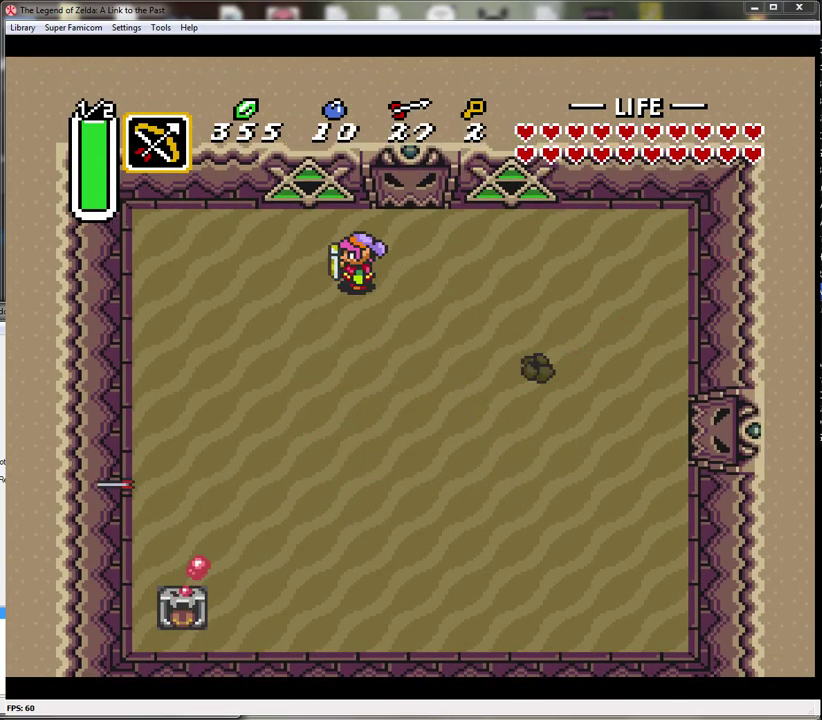
{"buttons": ["DPAD_RIGHT"], "events": [[300, "DPAD_RIGHT", "down"]]}
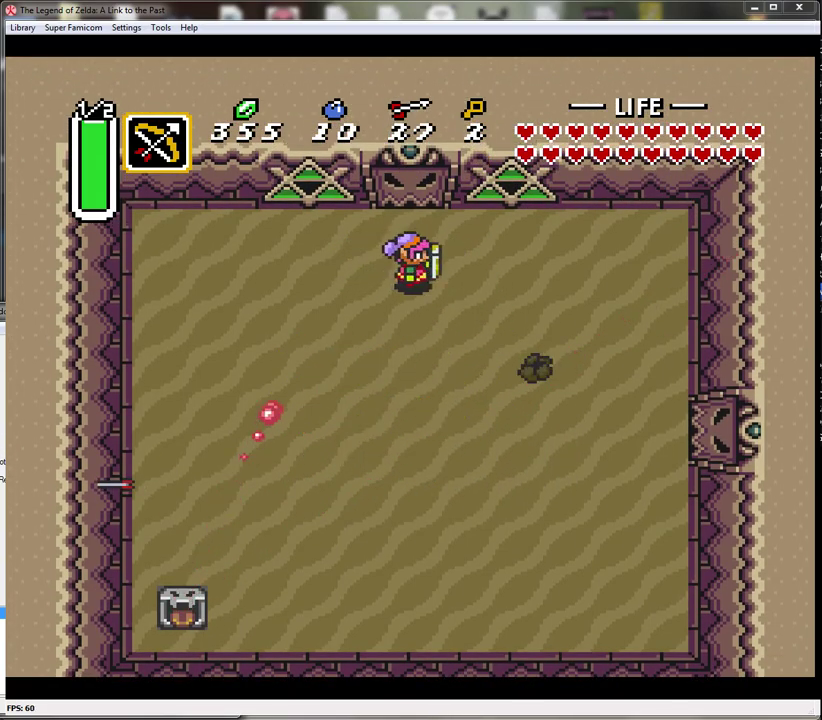
{"buttons": ["DPAD_UP"], "events": [[417, "DPAD_UP", "down"], [467, "DPAD_RIGHT", "up"]]}
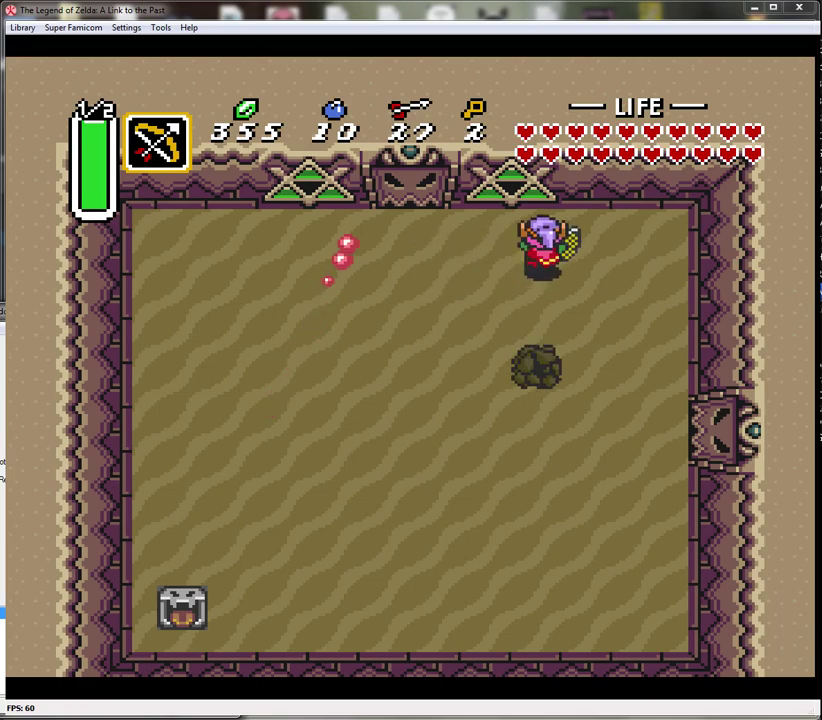
{"buttons": [], "events": [[167, "DPAD_UP", "up"], [333, "DPAD_DOWN", "down"], [433, "DPAD_DOWN", "up"]]}
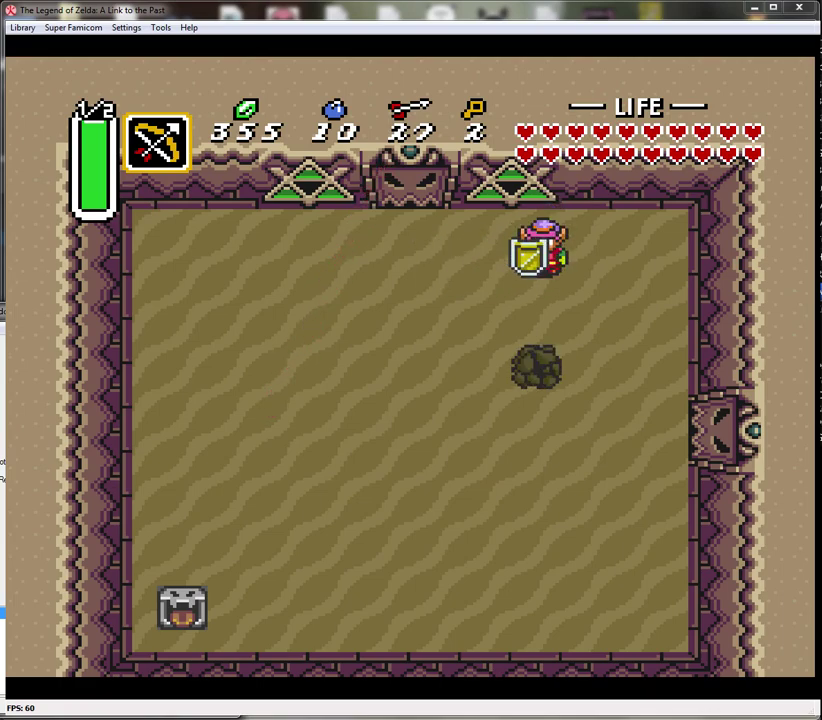
{"buttons": ["Y"], "events": [[400, "Y", "down"]]}
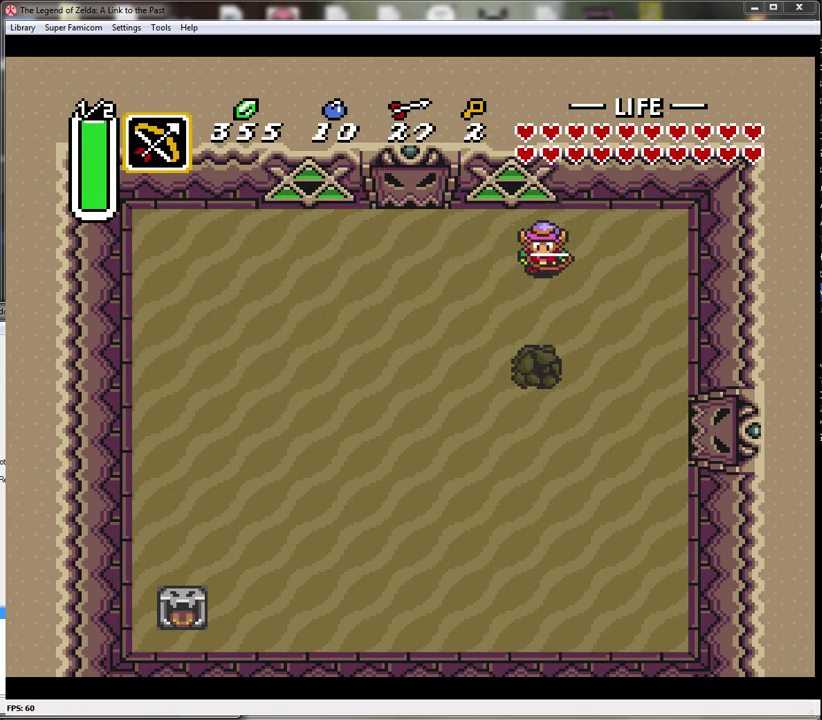
{"buttons": ["DPAD_LEFT"], "events": [[83, "Y", "up"], [483, "DPAD_LEFT", "down"]]}
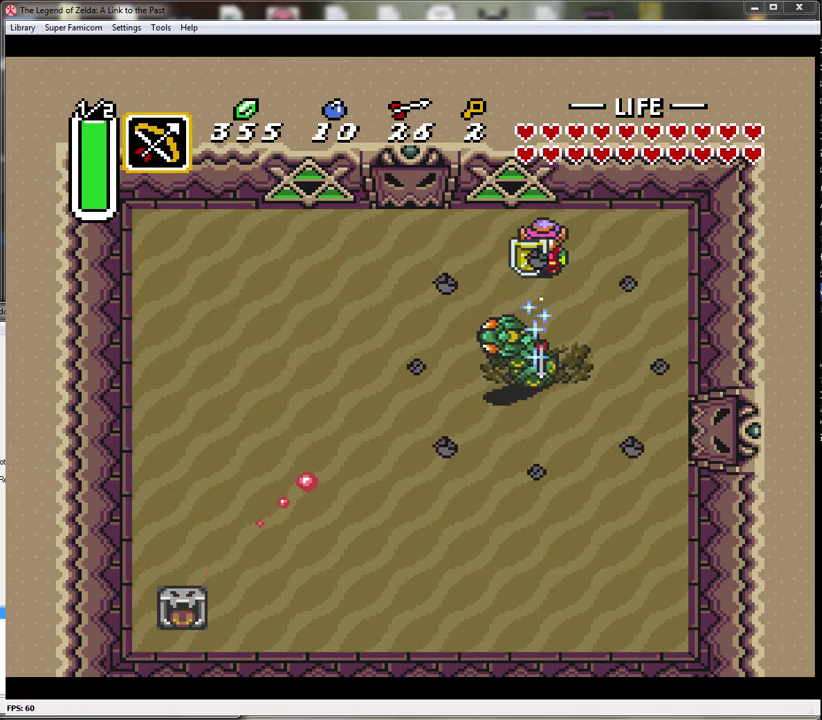
{"buttons": ["DPAD_DOWN"], "events": [[350, "DPAD_DOWN", "down"], [417, "DPAD_LEFT", "up"]]}
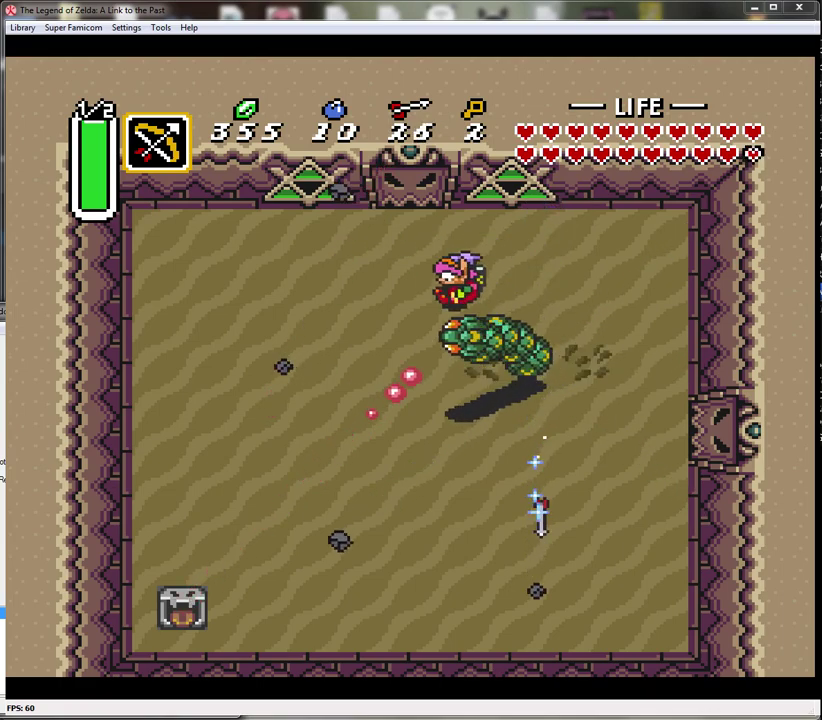
{"buttons": ["B", "DPAD_DOWN"], "events": [[17, "B", "down"], [317, "B", "up"], [450, "B", "down"]]}
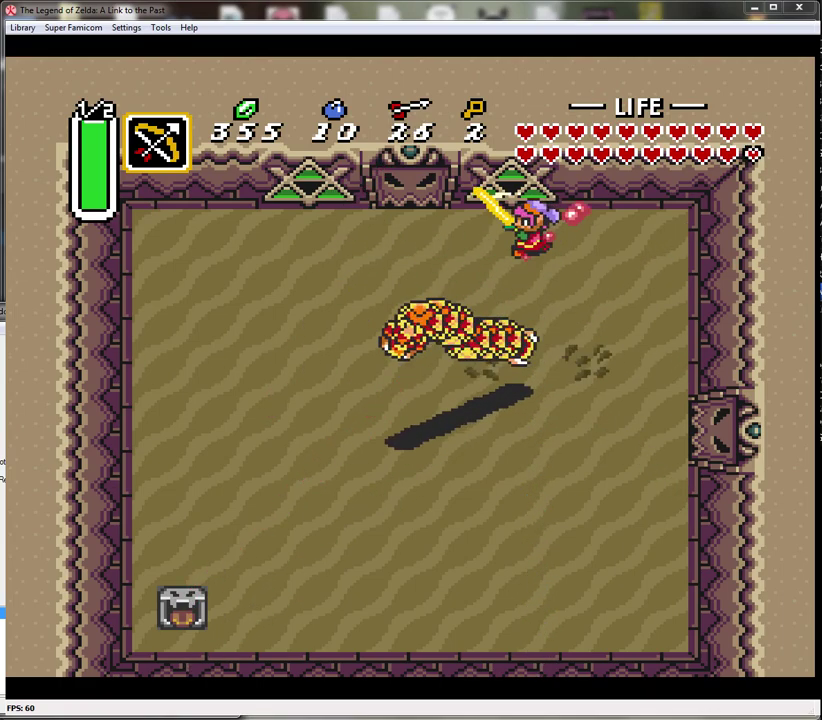
{"buttons": ["DPAD_DOWN"], "events": [[17, "DPAD_LEFT", "down"], [200, "B", "up"], [500, "DPAD_LEFT", "up"]]}
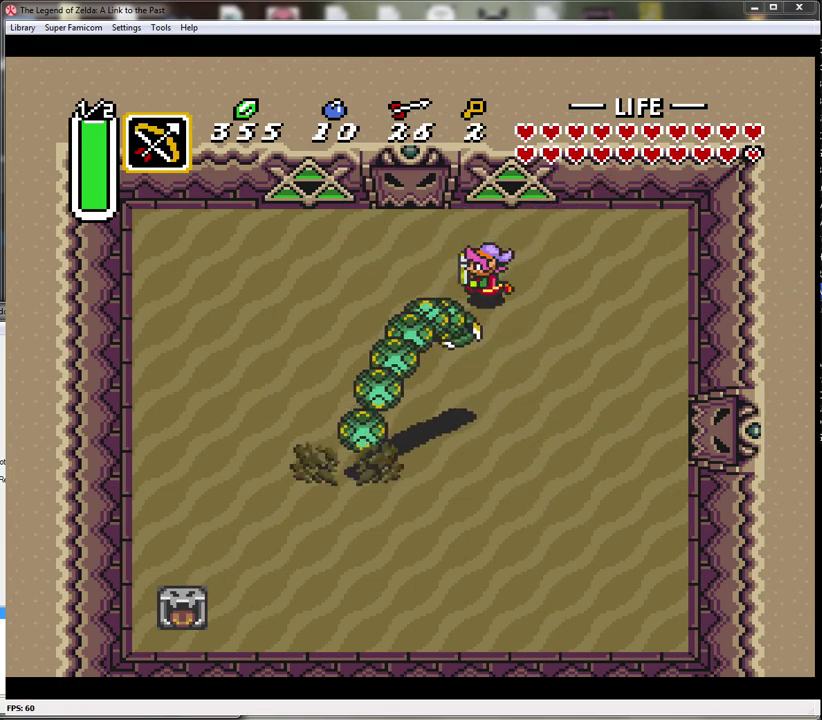
{"buttons": [], "events": [[500, "DPAD_DOWN", "up"]]}
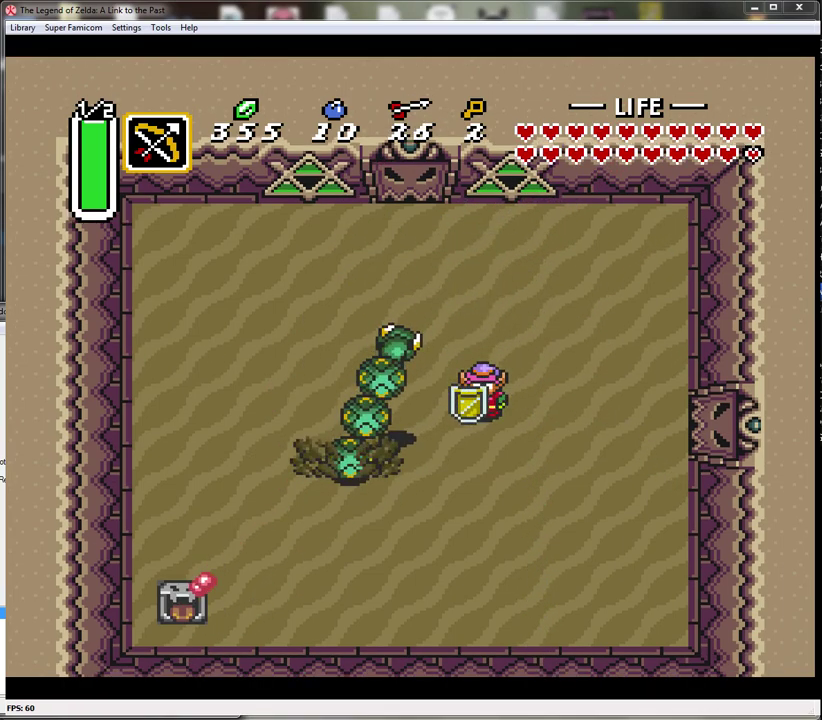
{"buttons": ["DPAD_UP", "DPAD_LEFT"], "events": [[250, "DPAD_LEFT", "down"], [250, "DPAD_UP", "down"]]}
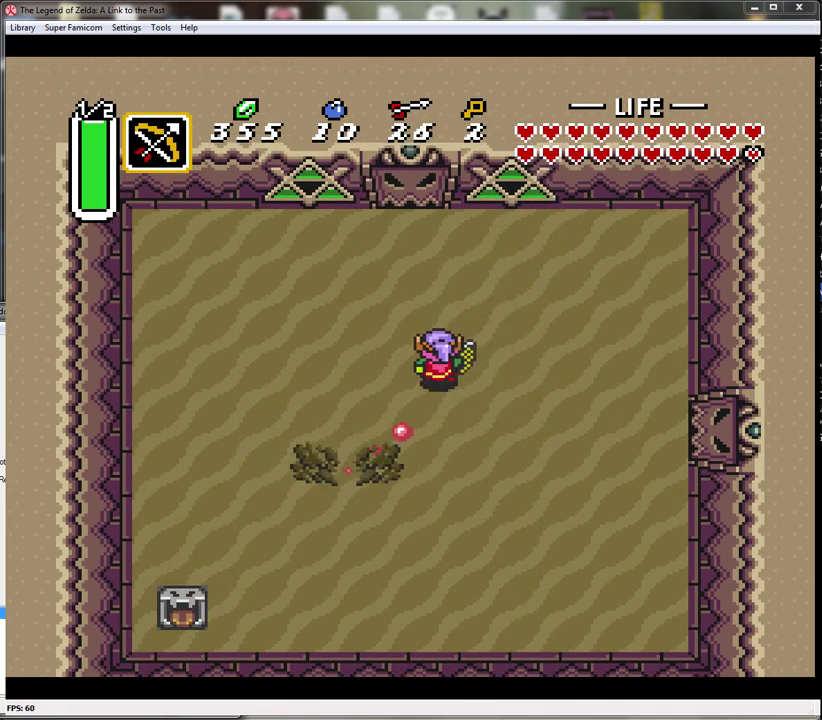
{"buttons": [], "events": [[317, "DPAD_UP", "up"], [350, "DPAD_LEFT", "up"]]}
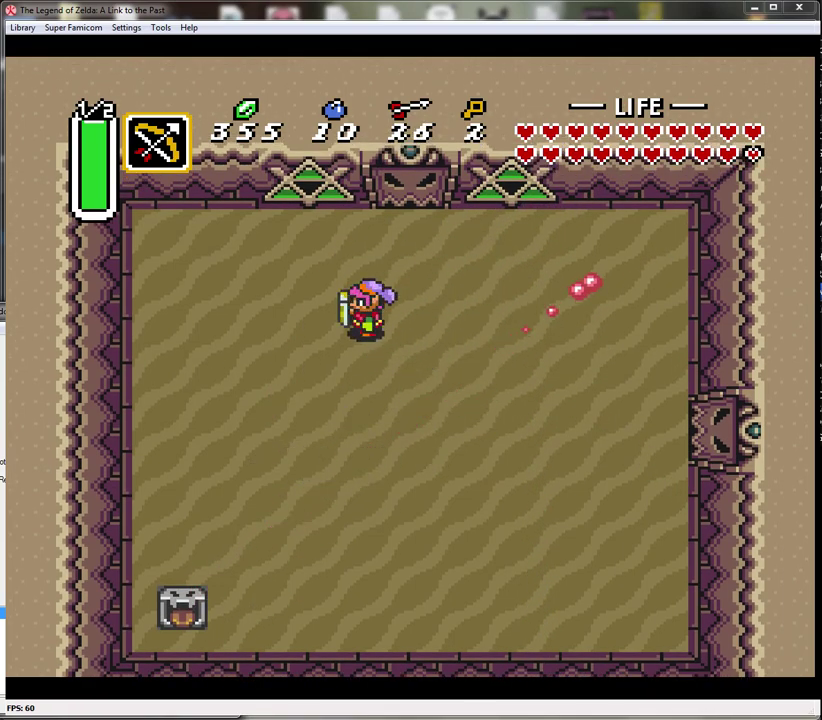
{"buttons": [], "events": []}
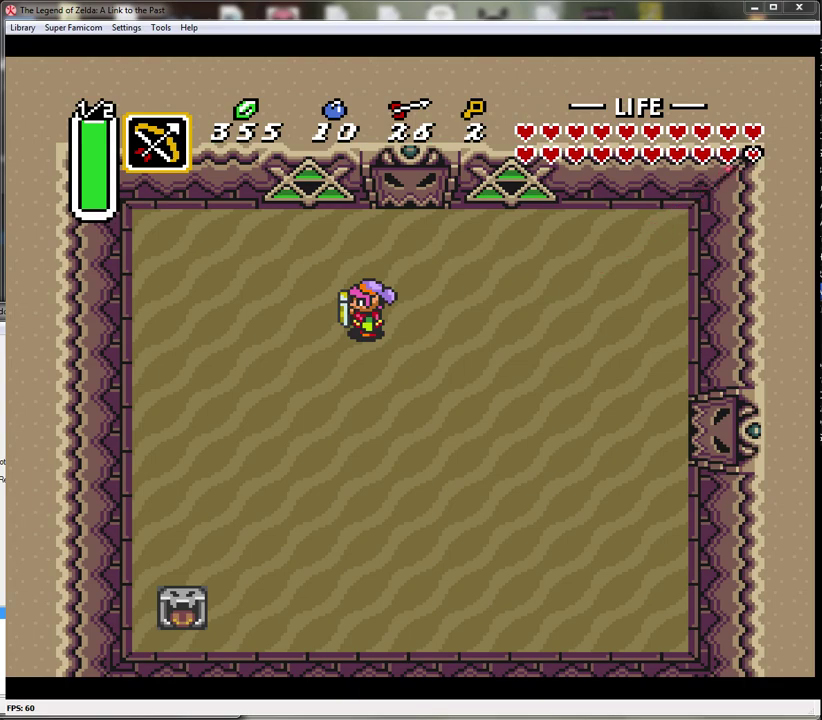
{"buttons": ["DPAD_UP"], "events": [[500, "DPAD_UP", "down"]]}
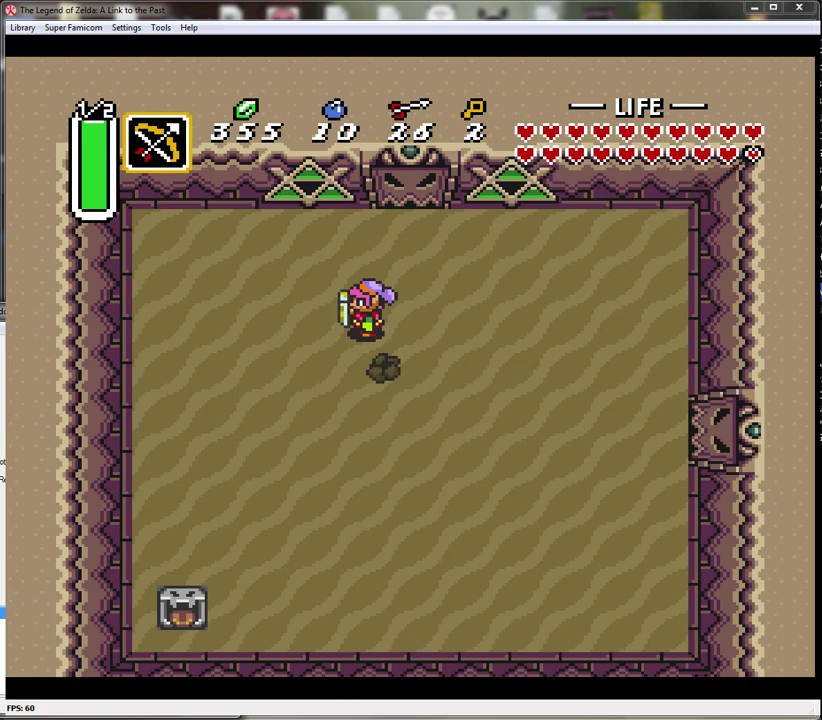
{"buttons": ["DPAD_DOWN"], "events": [[100, "DPAD_RIGHT", "down"], [183, "DPAD_RIGHT", "up"], [350, "DPAD_UP", "up"], [467, "DPAD_DOWN", "down"]]}
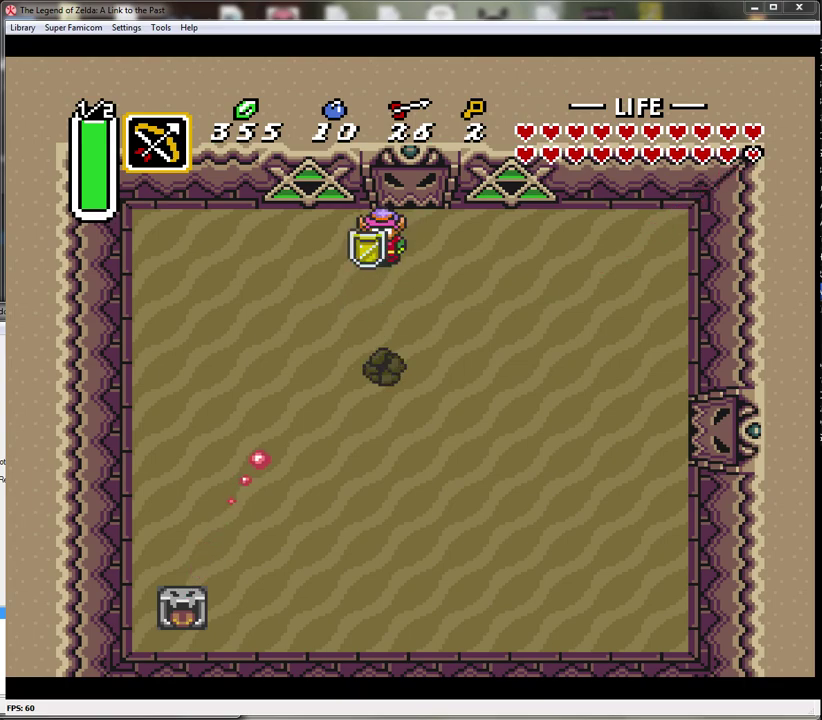
{"buttons": [], "events": [[133, "DPAD_DOWN", "up"], [283, "B", "down"], [467, "B", "up"]]}
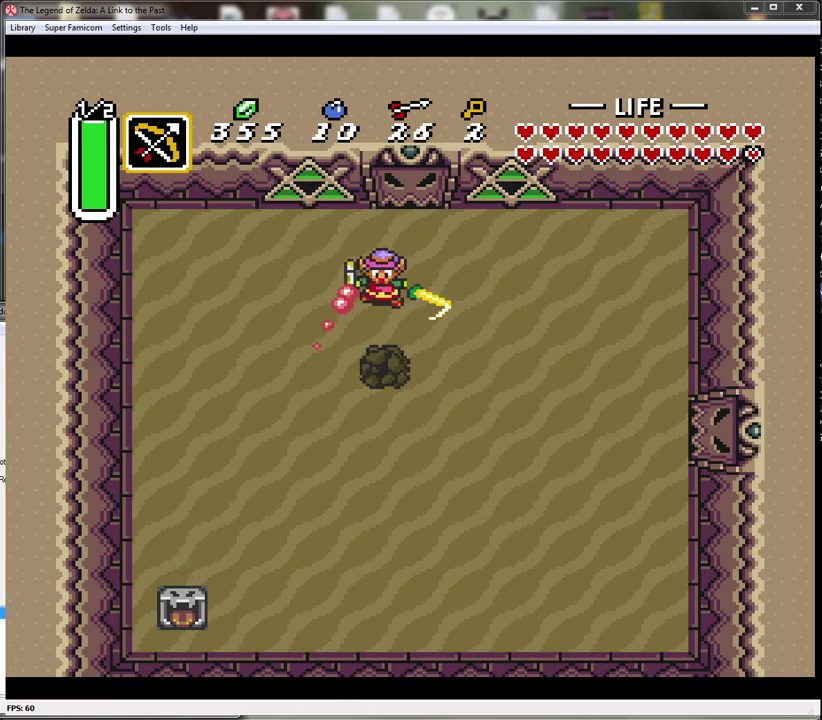
{"buttons": [], "events": [[150, "B", "down"], [433, "B", "up"]]}
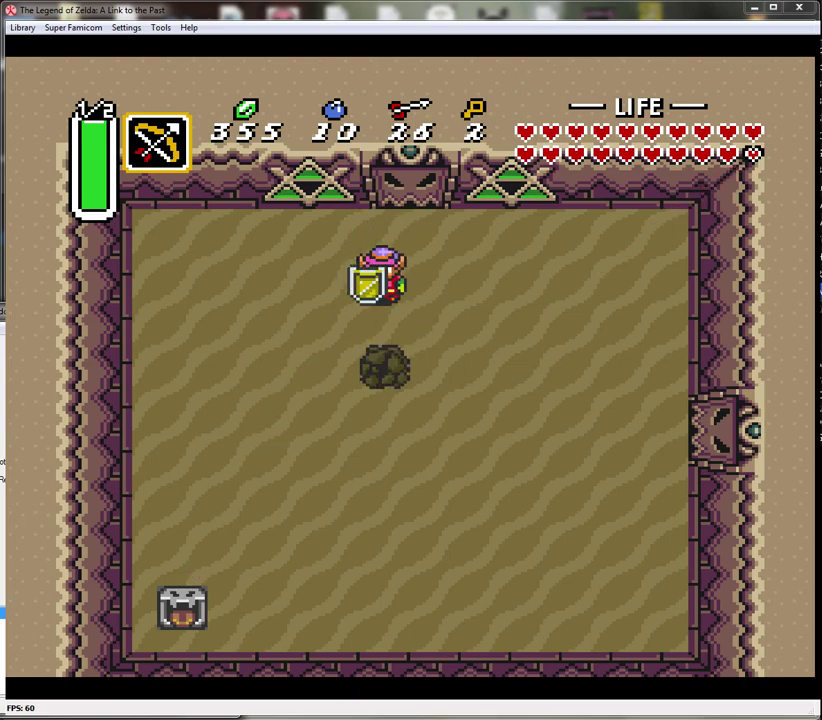
{"buttons": ["B"], "events": [[67, "B", "down"], [283, "B", "up"], [400, "B", "down"]]}
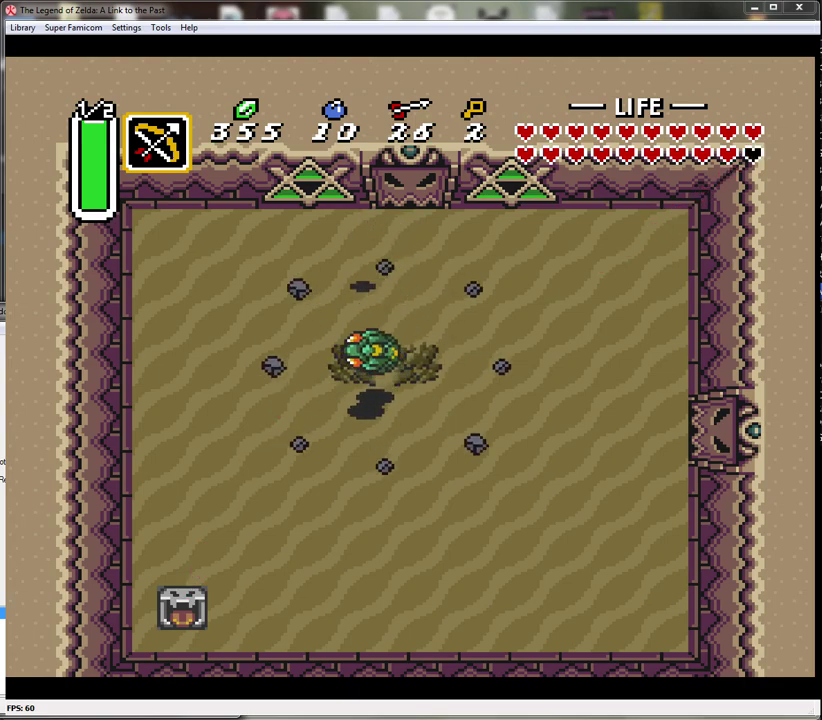
{"buttons": ["DPAD_DOWN"], "events": [[217, "B", "up"], [283, "DPAD_DOWN", "down"]]}
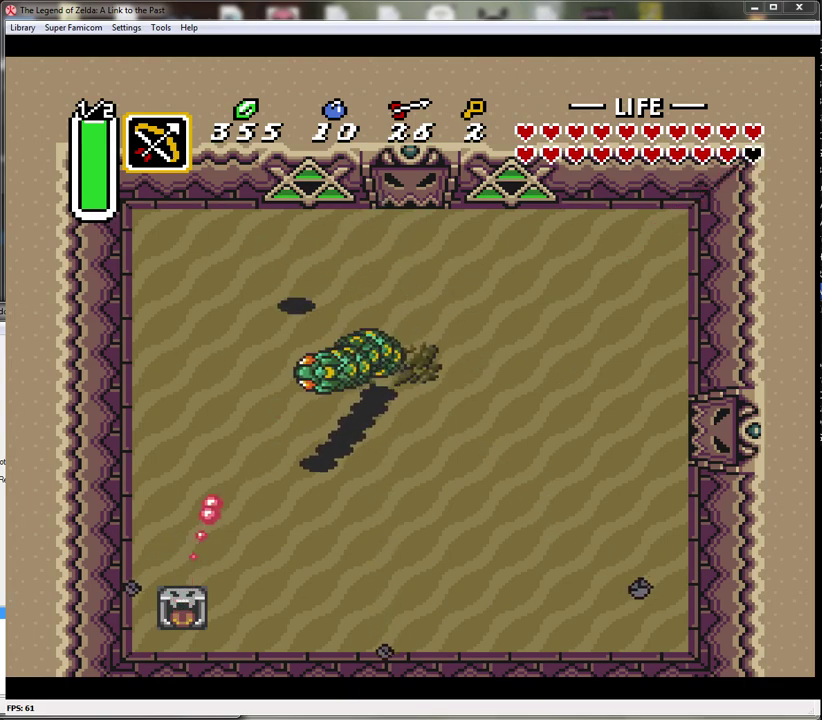
{"buttons": ["DPAD_RIGHT"], "events": [[133, "B", "down"], [383, "DPAD_RIGHT", "down"], [433, "B", "up"], [433, "DPAD_DOWN", "up"]]}
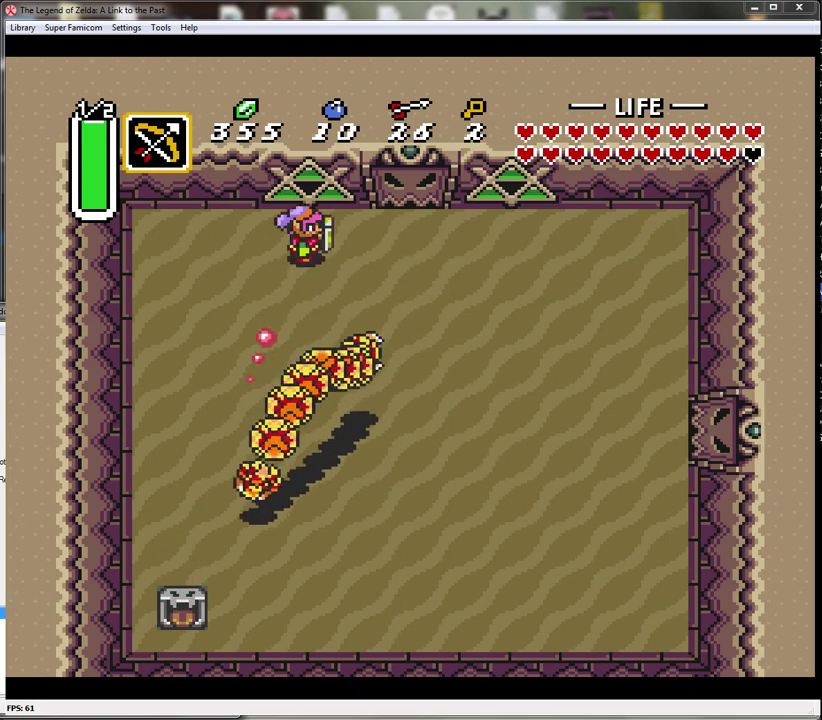
{"buttons": ["DPAD_DOWN"], "events": [[283, "DPAD_DOWN", "down"], [383, "DPAD_RIGHT", "up"]]}
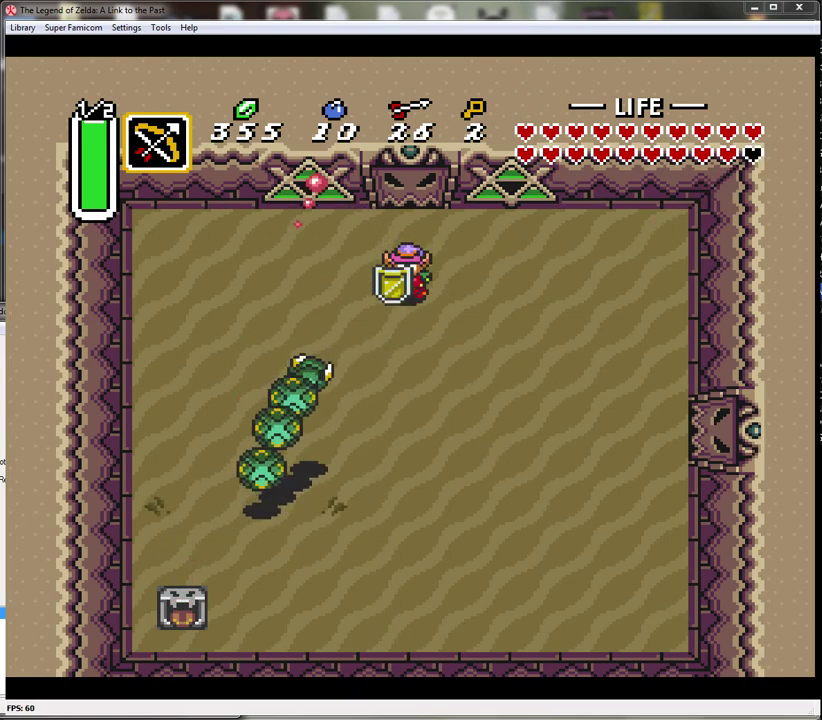
{"buttons": [], "events": [[117, "DPAD_DOWN", "up"]]}
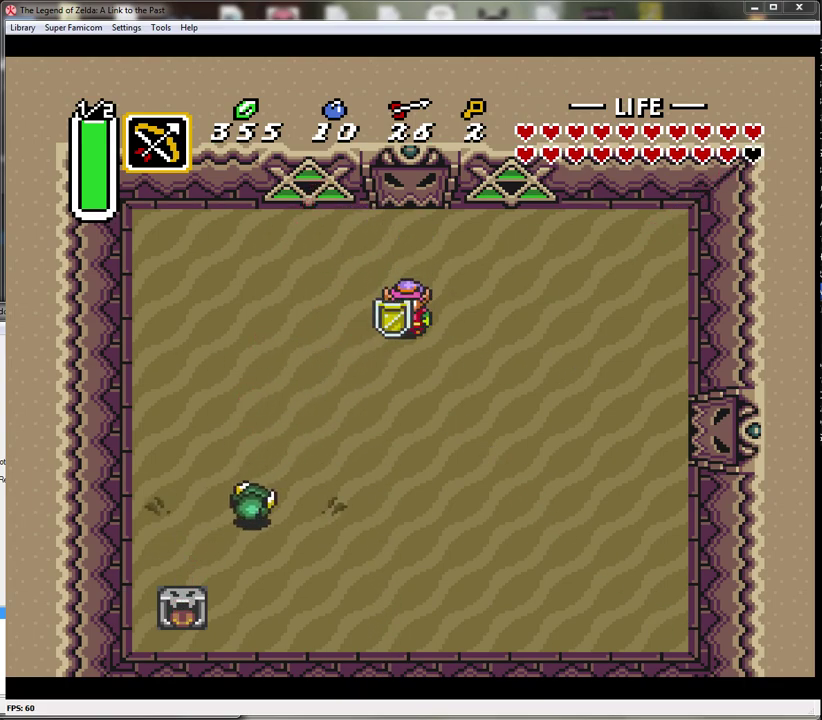
{"buttons": [], "events": []}
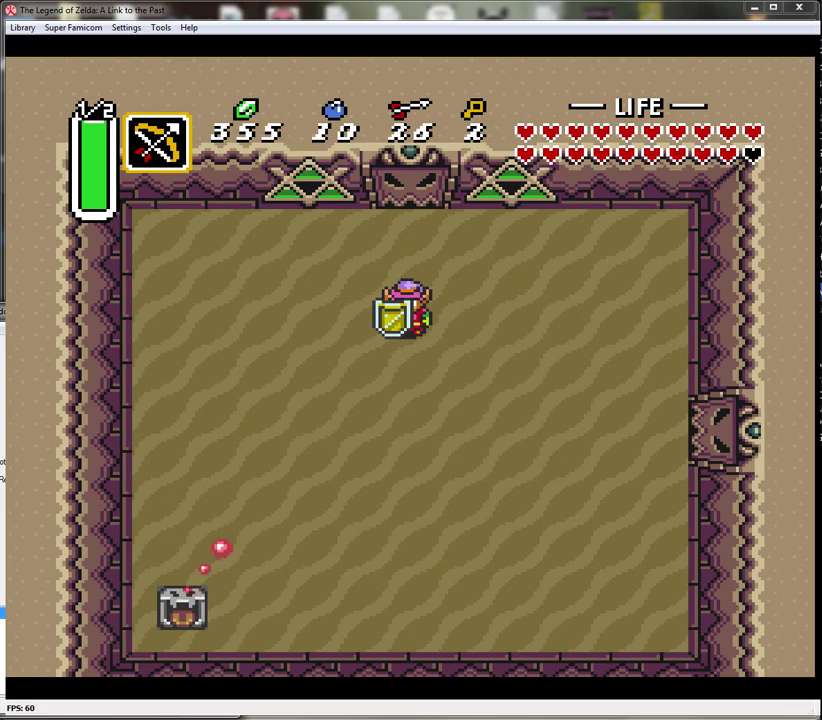
{"buttons": [], "events": []}
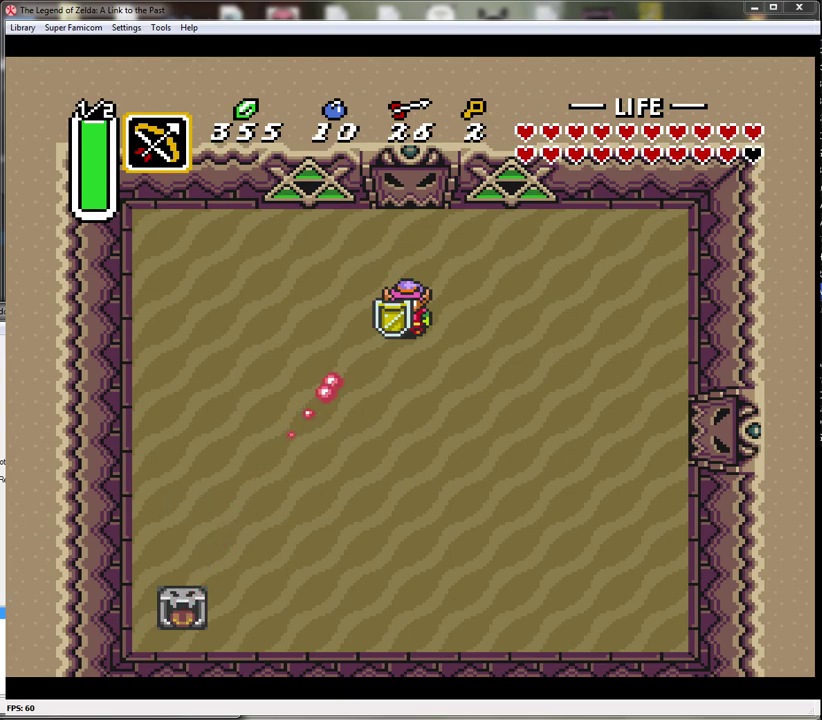
{"buttons": [], "events": []}
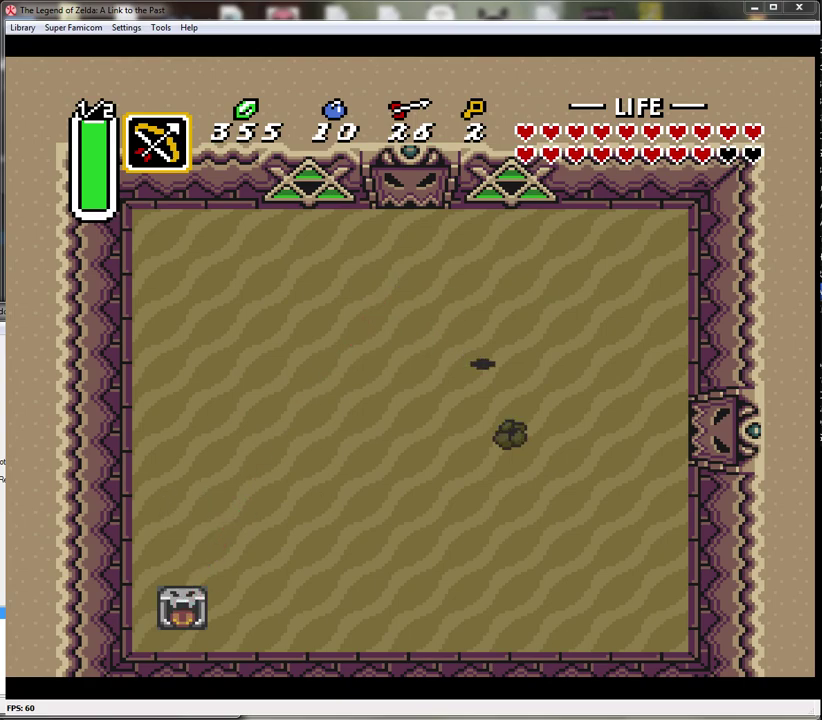
{"buttons": ["DPAD_UP"], "events": [[333, "DPAD_UP", "down"], [400, "DPAD_RIGHT", "down"], [500, "DPAD_RIGHT", "up"]]}
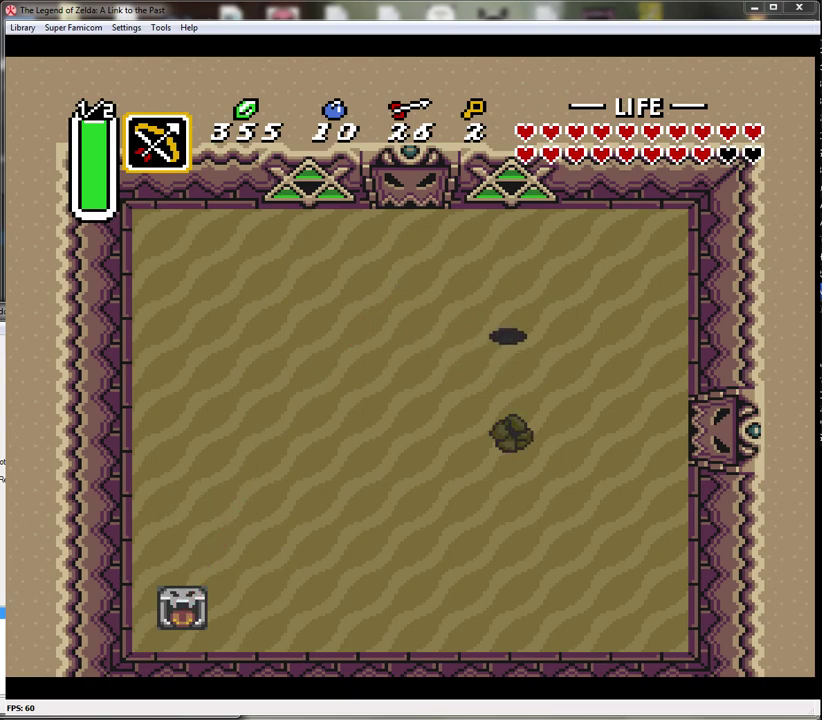
{"buttons": [], "events": [[117, "DPAD_UP", "up"], [283, "DPAD_DOWN", "down"], [467, "DPAD_DOWN", "up"]]}
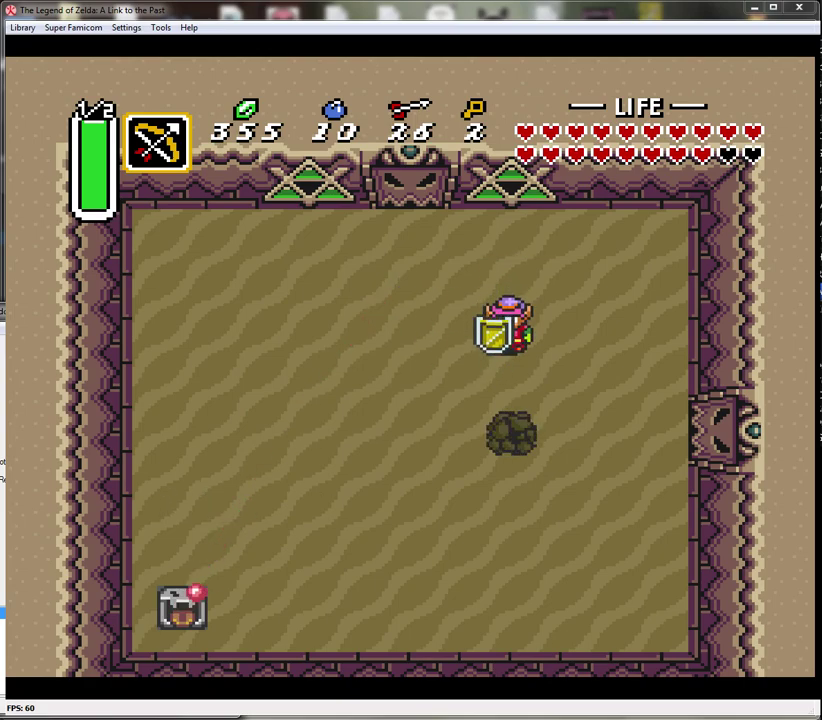
{"buttons": [], "events": []}
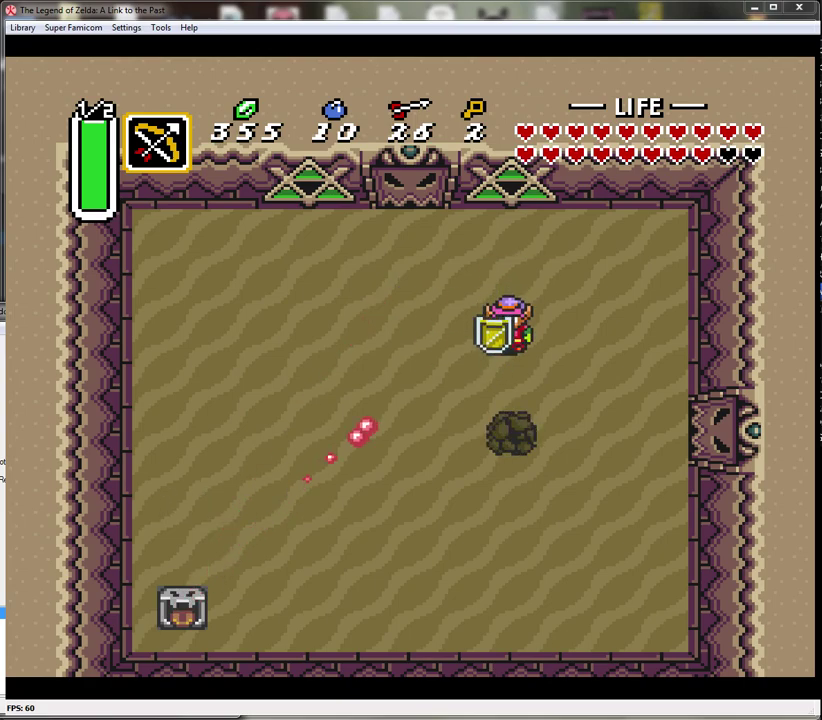
{"buttons": ["B"], "events": [[300, "B", "down"]]}
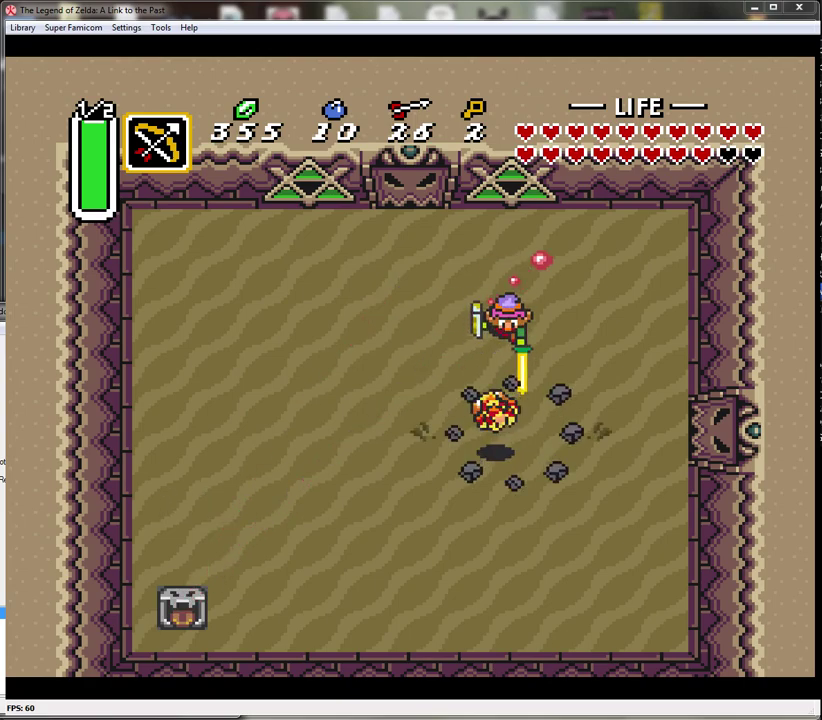
{"buttons": ["DPAD_DOWN", "DPAD_LEFT"], "events": [[83, "B", "up"], [333, "DPAD_DOWN", "down"], [367, "DPAD_LEFT", "down"]]}